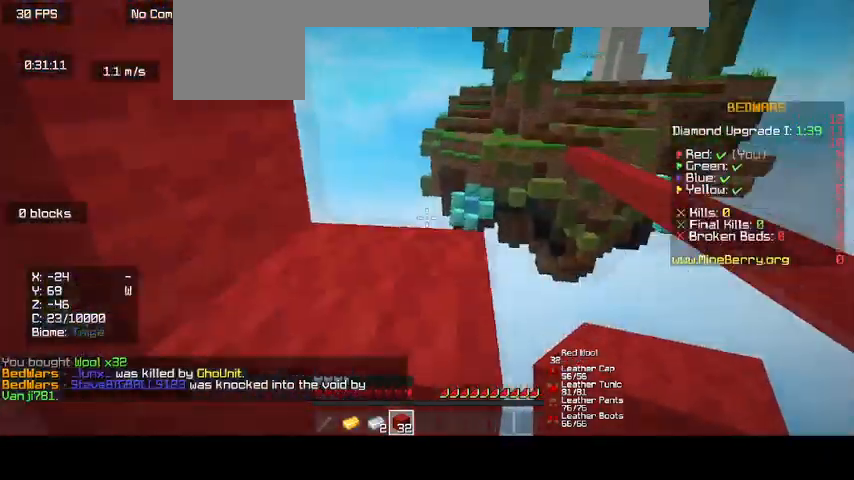
Gameplay with keyboard and mouse; each line is a JSON object with the keys and mouse buttons held at the frame after it. "events" lists presses ("down") and releases ("up") of "d", "s", "up", "mouse_left" and "mouse_right" between this image and that frame as [ms after this image, input, new state], when the widget could be followed in between. "mouse_left", "mouse_right" = the "left", "right" buttons of the "mouse" list. No other keys are recorded. Fast repeated clicks can show as one long hold. Mouse movement is not recorded. Not read: o.
{"keys": ["up"], "mouse": [], "events": [[133, "up", "down"]]}
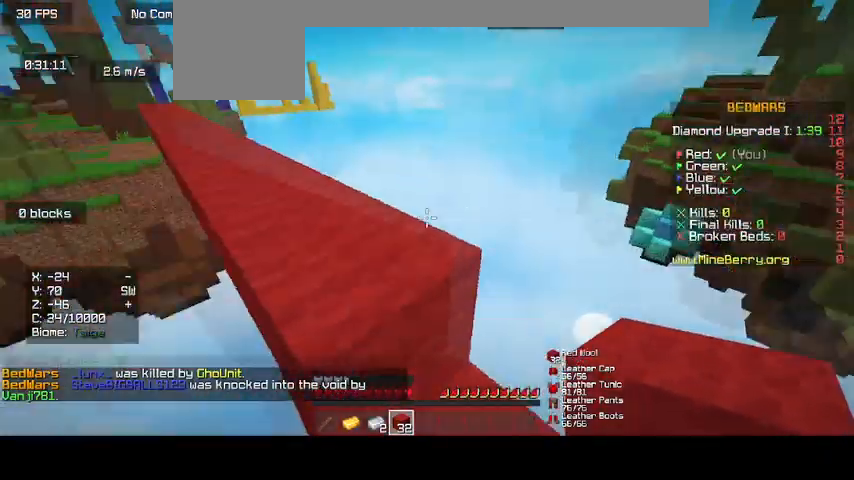
{"keys": ["up"], "mouse": [], "events": [[33, "up", "up"], [500, "up", "down"]]}
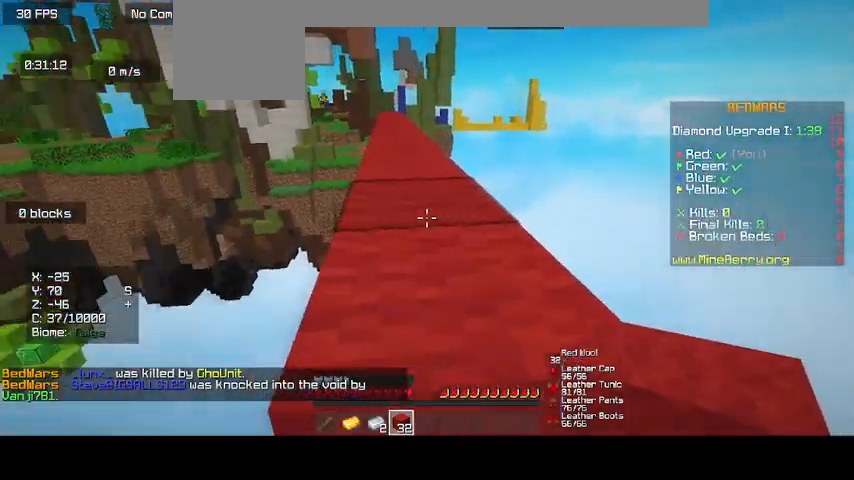
{"keys": ["up"], "mouse": [], "events": []}
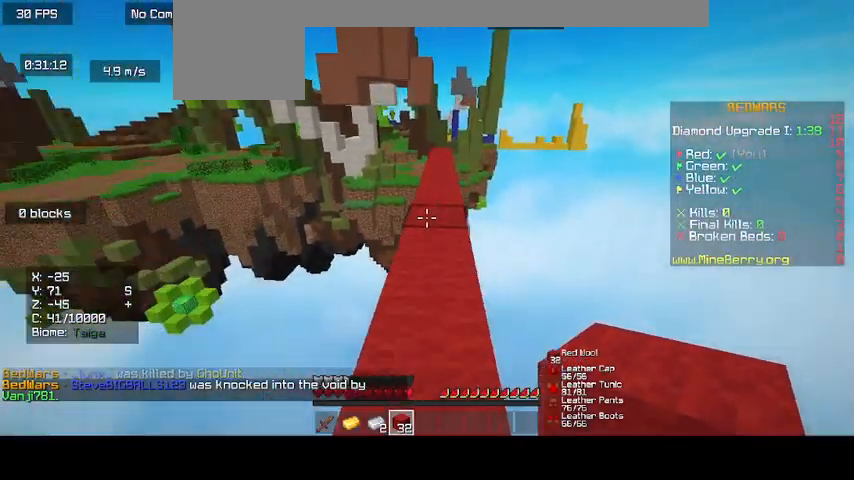
{"keys": ["up"], "mouse": [], "events": []}
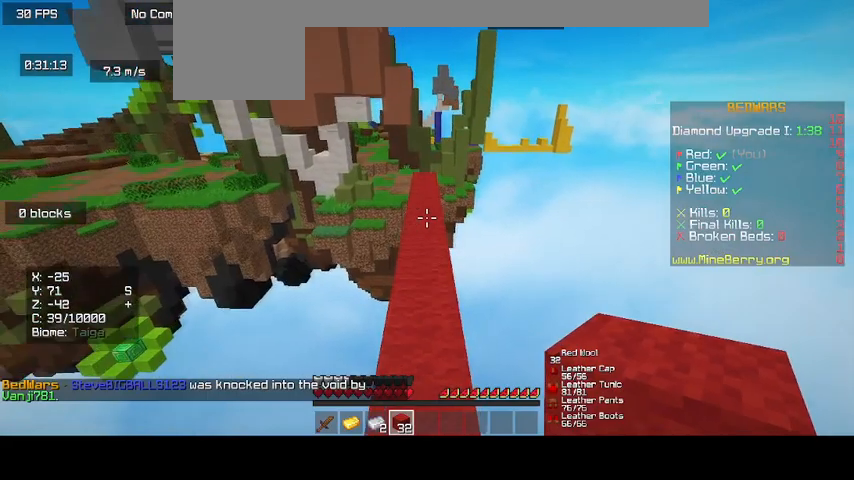
{"keys": ["up"], "mouse": [], "events": []}
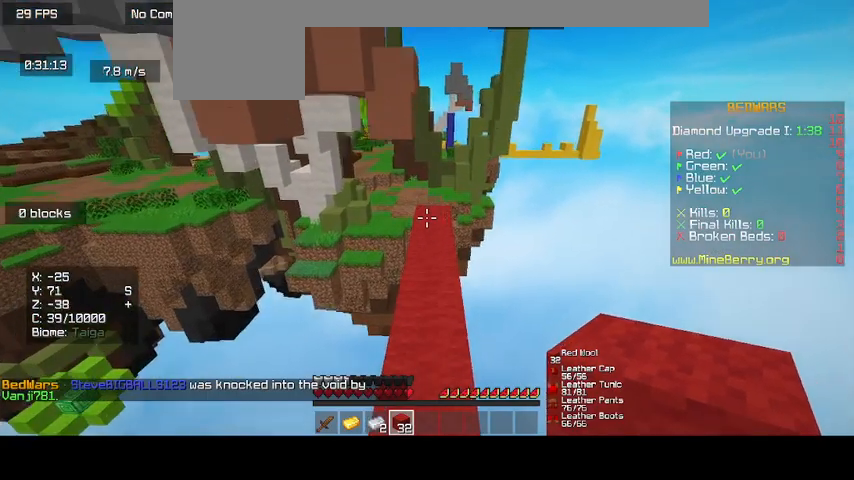
{"keys": ["up"], "mouse": [], "events": []}
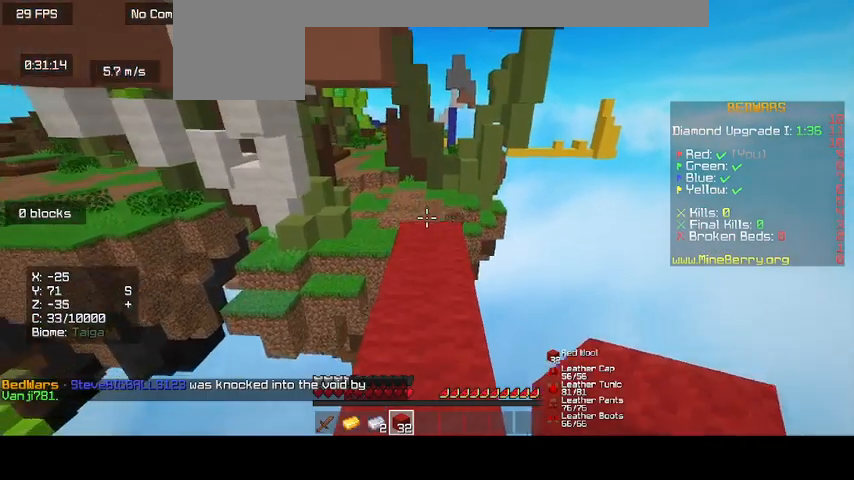
{"keys": ["up"], "mouse": [], "events": []}
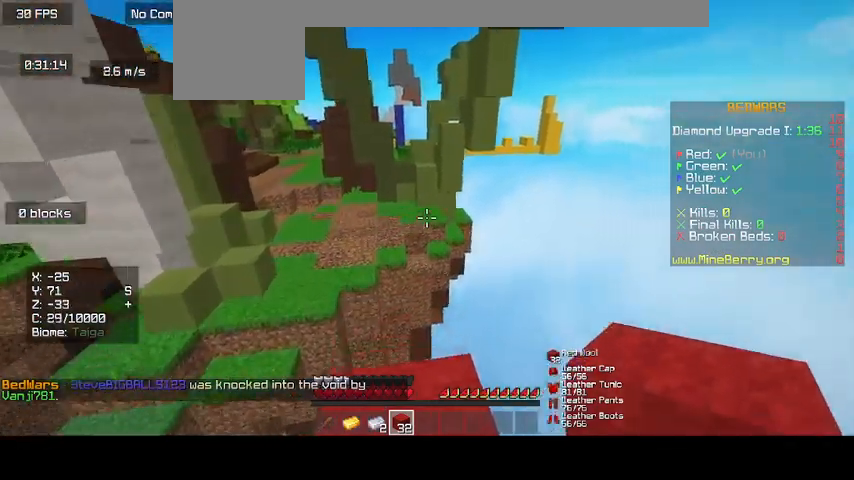
{"keys": ["d"], "mouse": [], "events": [[67, "up", "up"], [267, "d", "down"]]}
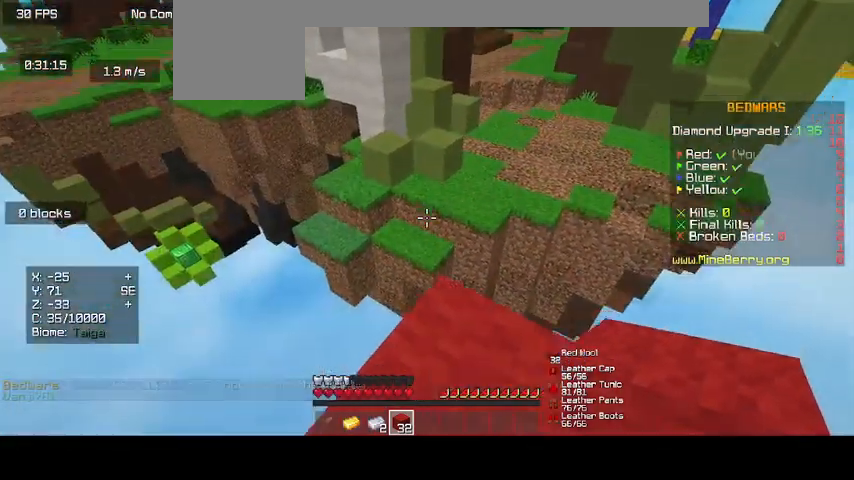
{"keys": ["up"], "mouse": [], "events": [[67, "d", "up"], [167, "up", "down"]]}
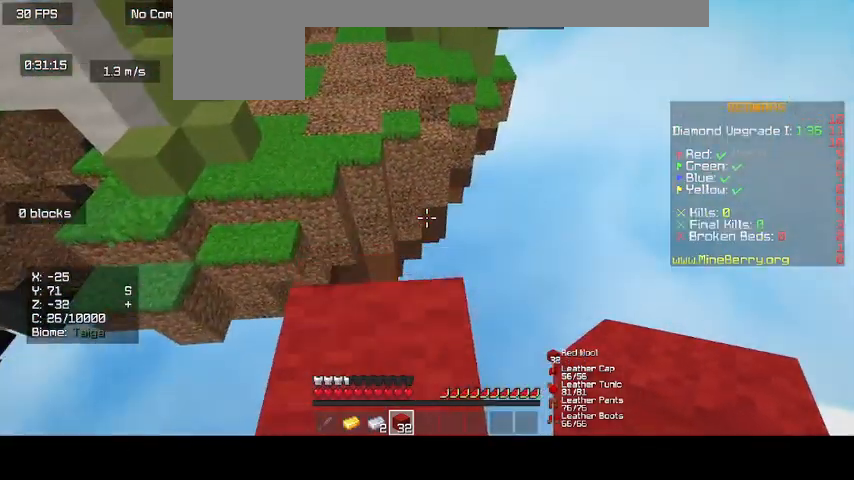
{"keys": ["up"], "mouse": [], "events": []}
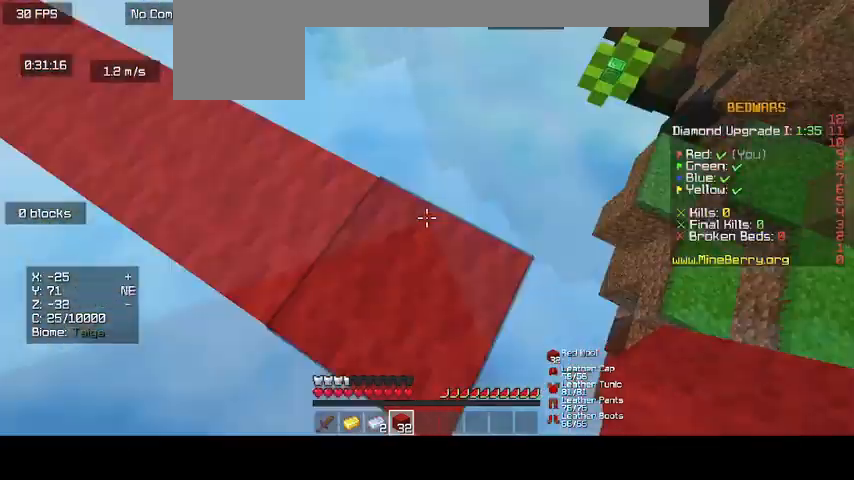
{"keys": ["d"], "mouse": [], "events": [[100, "up", "up"], [267, "d", "down"]]}
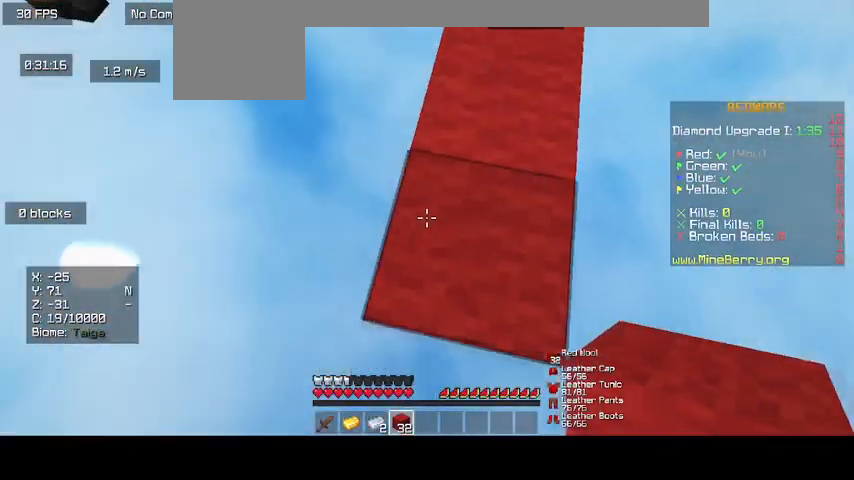
{"keys": ["d"], "mouse": [], "events": []}
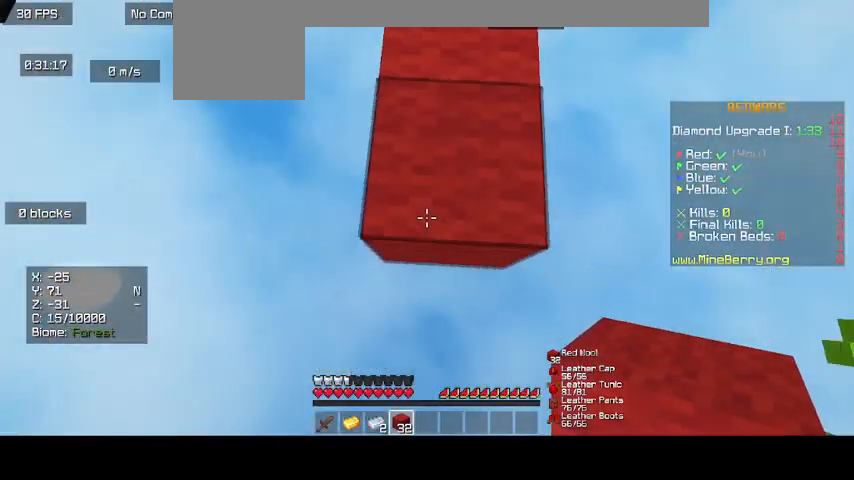
{"keys": ["d"], "mouse": [], "events": []}
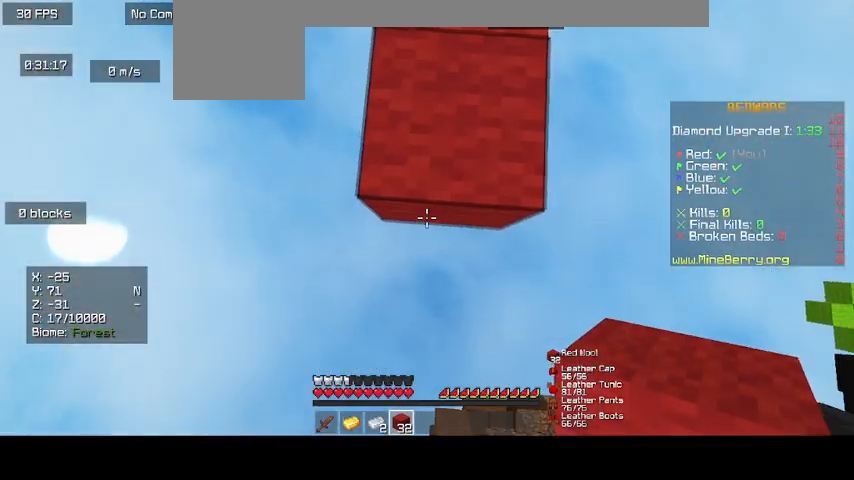
{"keys": ["d"], "mouse": ["right"], "events": [[400, "mouse_right", "down"]]}
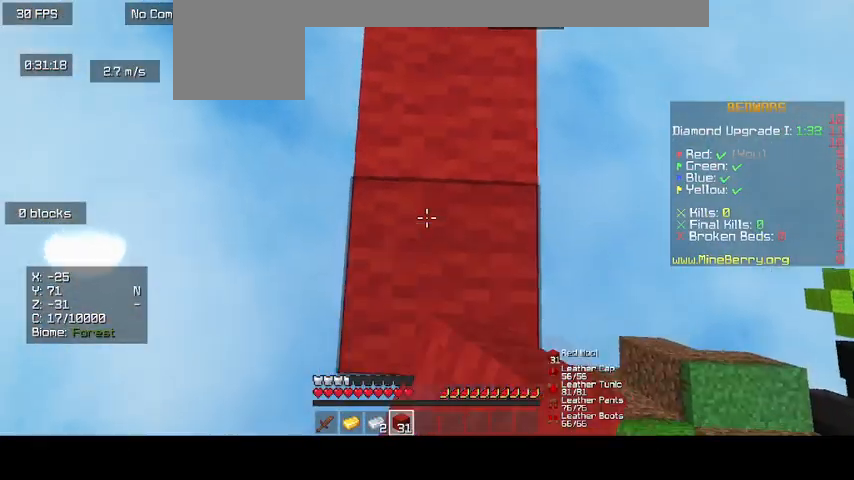
{"keys": ["d"], "mouse": ["right"], "events": [[100, "mouse_right", "up"], [467, "mouse_right", "down"]]}
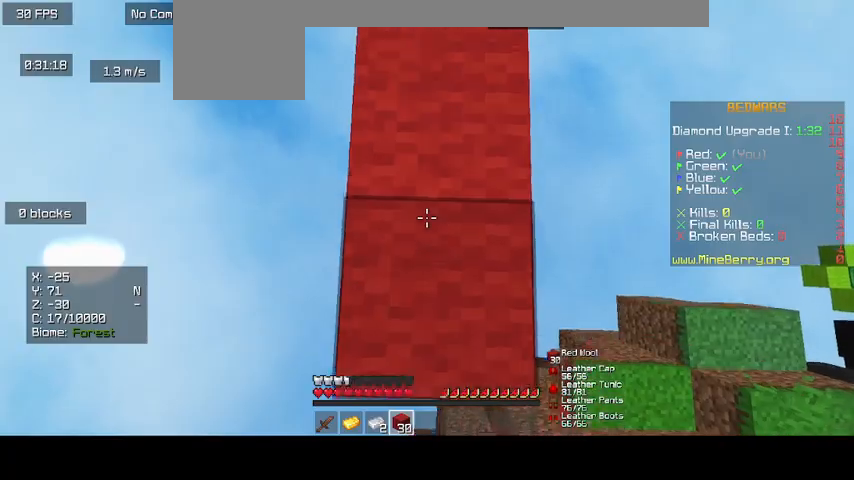
{"keys": ["d"], "mouse": [], "events": [[133, "mouse_right", "up"]]}
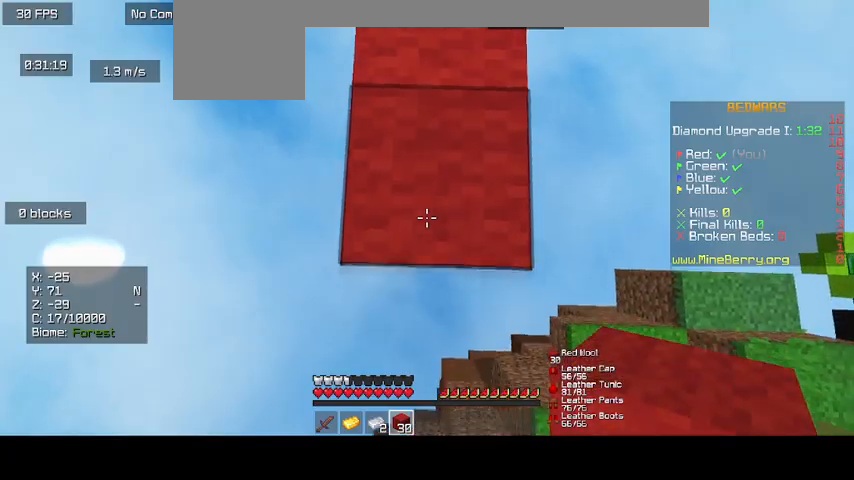
{"keys": [], "mouse": [], "events": [[300, "mouse_right", "down"], [467, "d", "up"], [467, "mouse_right", "up"]]}
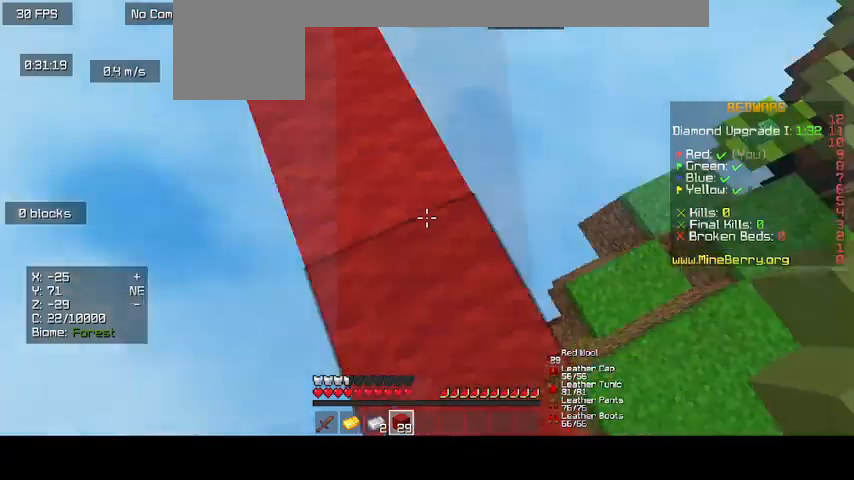
{"keys": [], "mouse": [], "events": []}
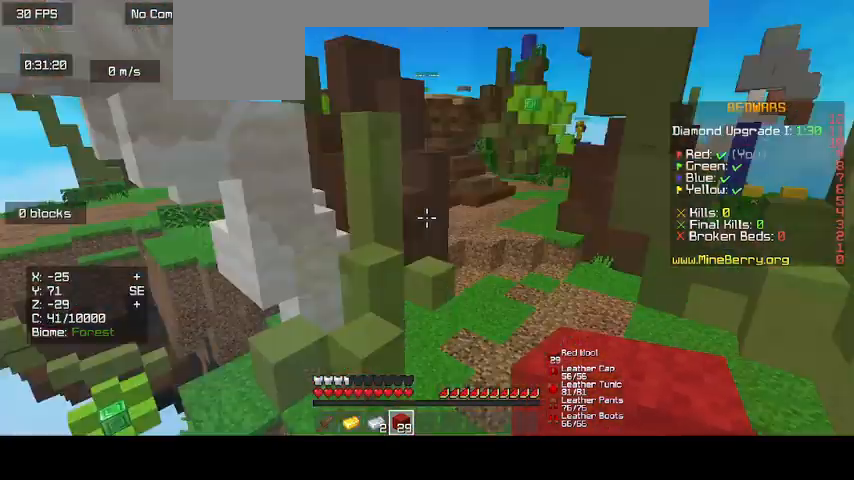
{"keys": [], "mouse": [], "events": []}
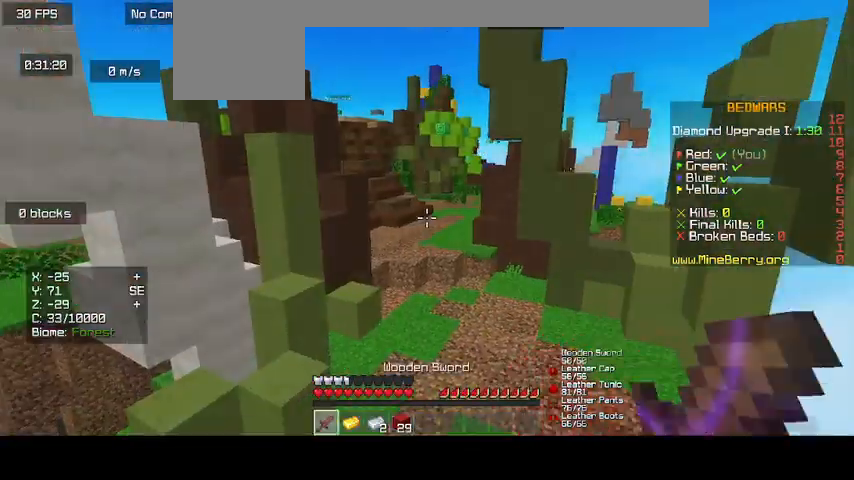
{"keys": ["up"], "mouse": [], "events": [[33, "up", "down"]]}
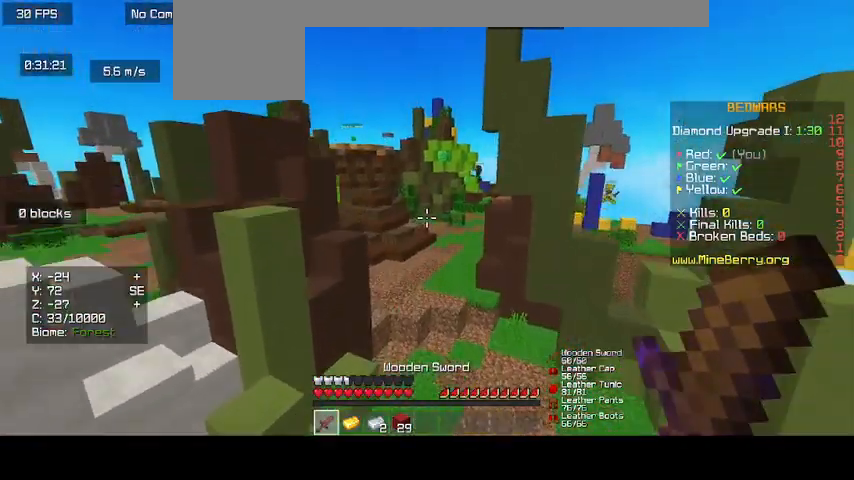
{"keys": ["up"], "mouse": [], "events": []}
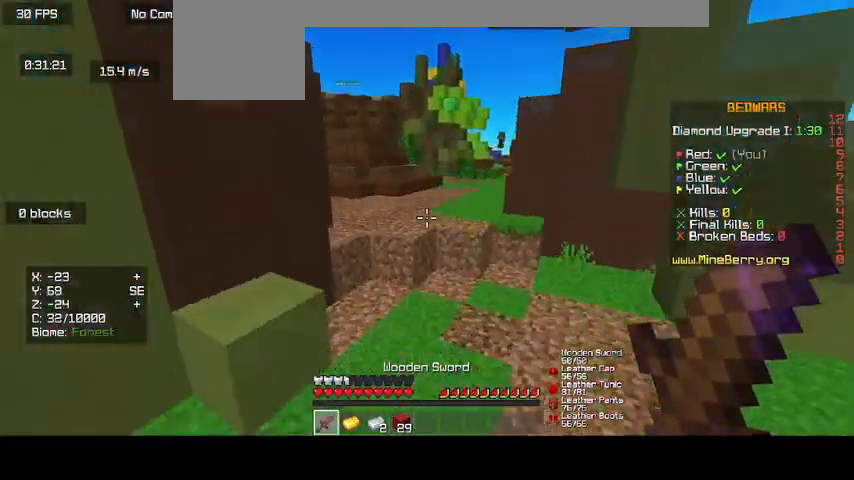
{"keys": ["up"], "mouse": [], "events": []}
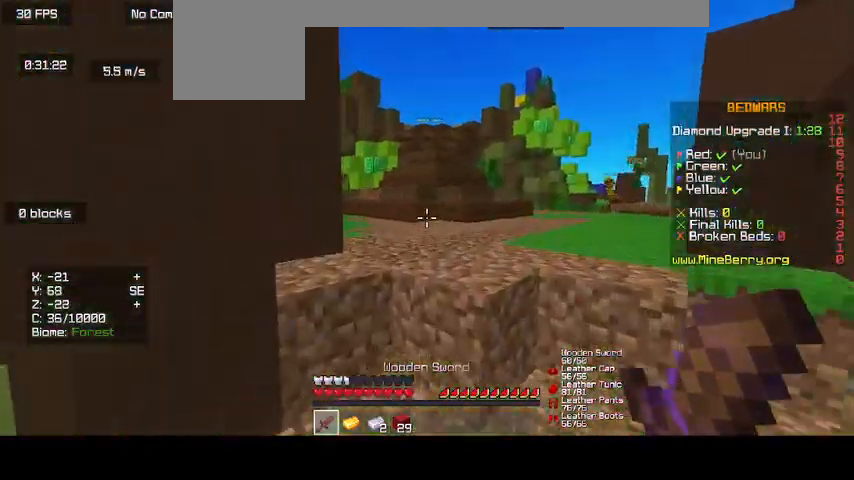
{"keys": ["up"], "mouse": [], "events": []}
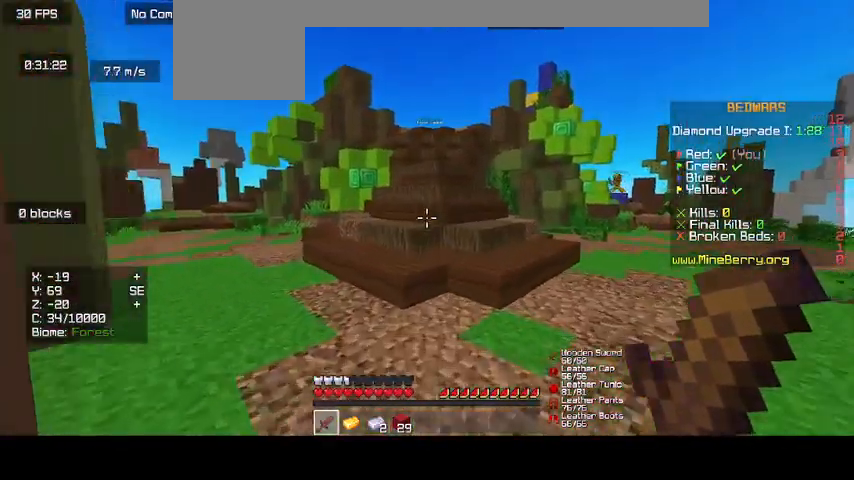
{"keys": ["up"], "mouse": [], "events": []}
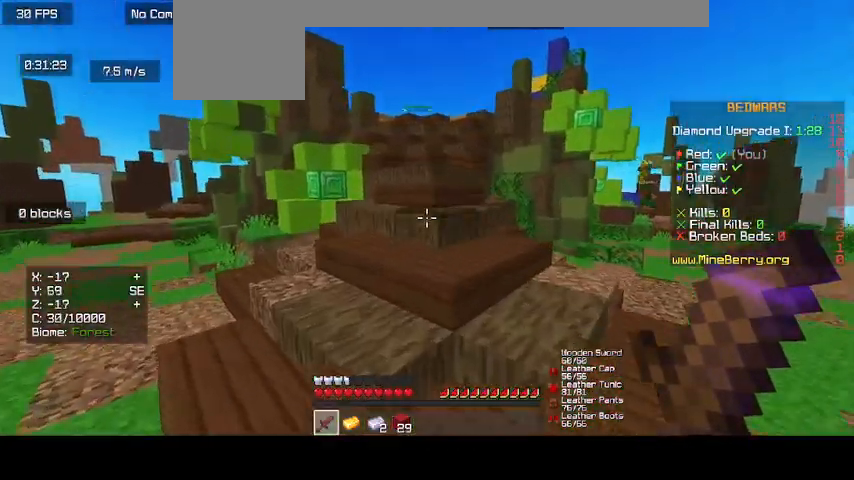
{"keys": ["up"], "mouse": [], "events": []}
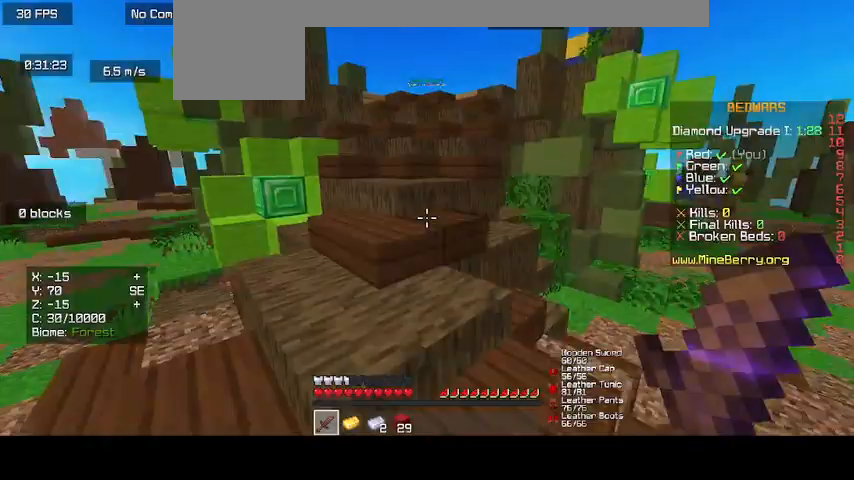
{"keys": ["up"], "mouse": [], "events": []}
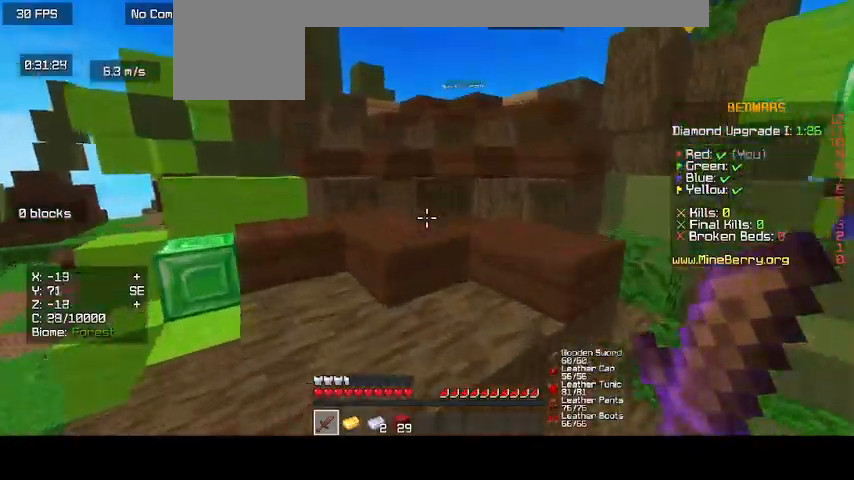
{"keys": ["up"], "mouse": [], "events": []}
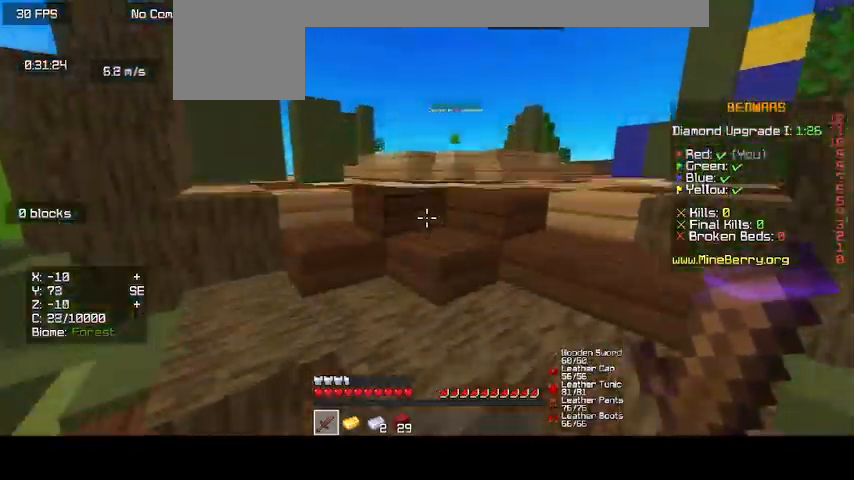
{"keys": ["up"], "mouse": [], "events": []}
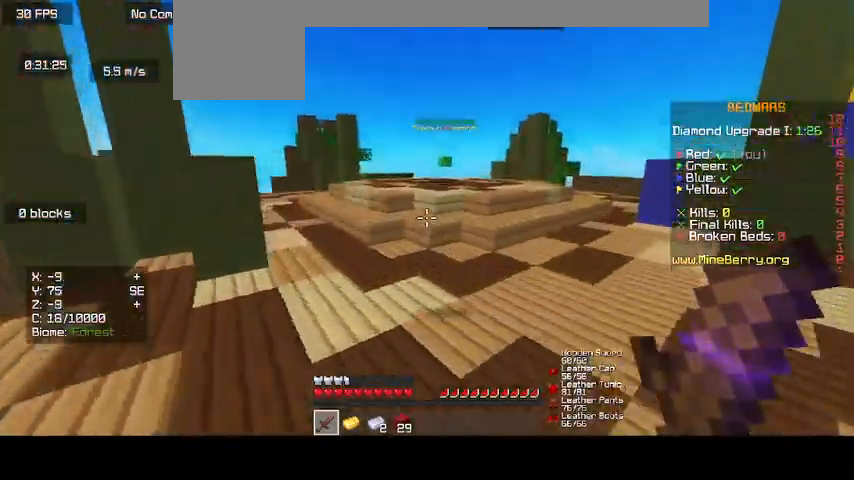
{"keys": ["up"], "mouse": [], "events": []}
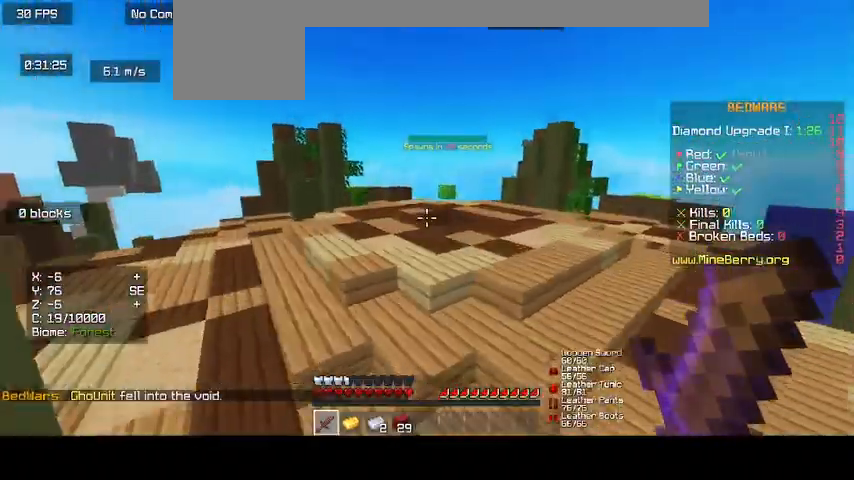
{"keys": ["up"], "mouse": [], "events": []}